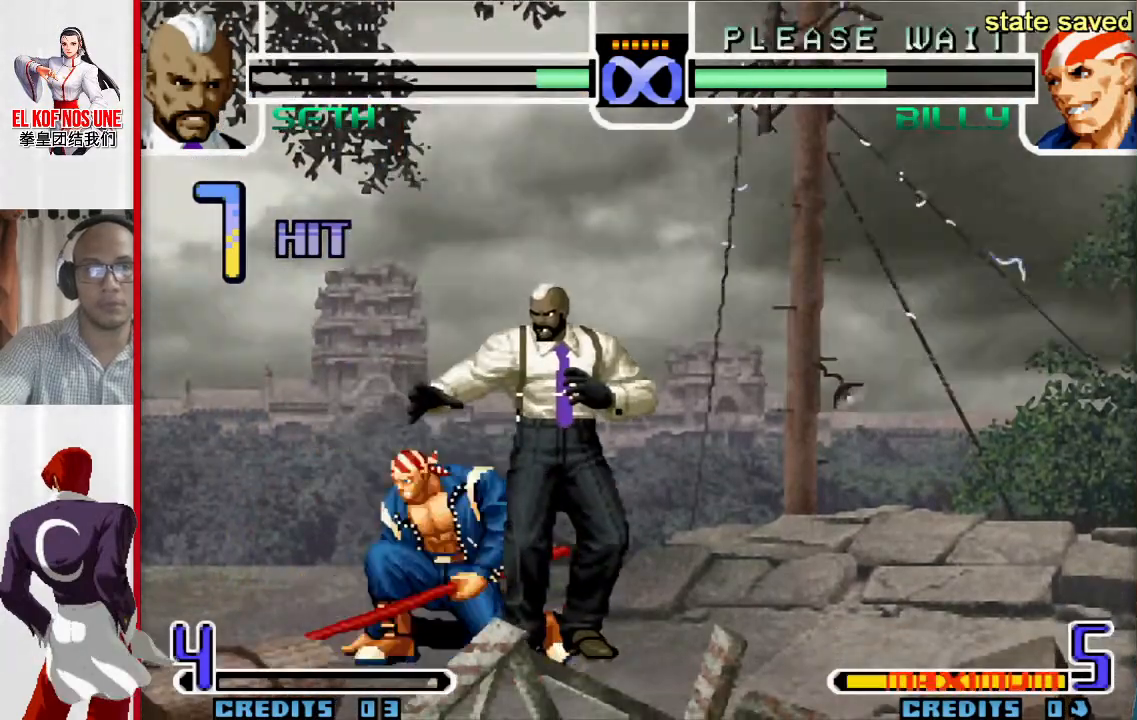
Gameplay with a controller (arcade stick); each line is a JSON object with the inputs held at the frame after it. "events" lists button and stick changes between this image and that frame as [ms after this image, input, new state], when the widget could be followed in between. Not read: L3 R3.
{"buttons": [], "left_stick": "center", "events": []}
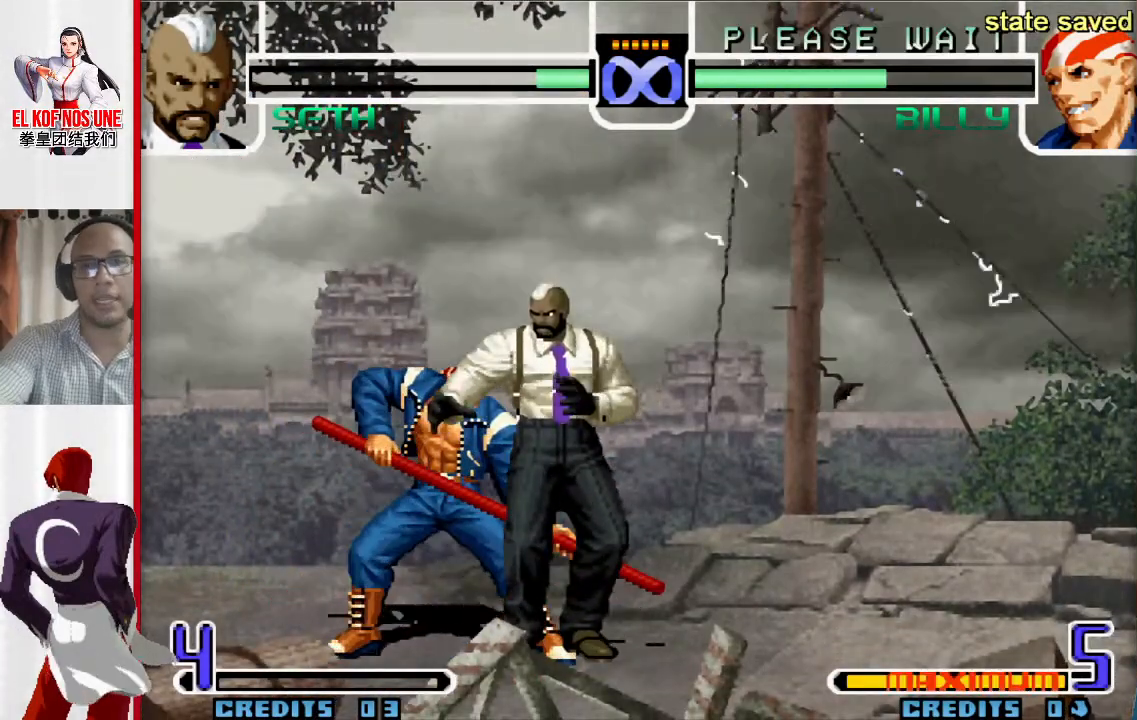
{"buttons": [], "left_stick": "center", "events": []}
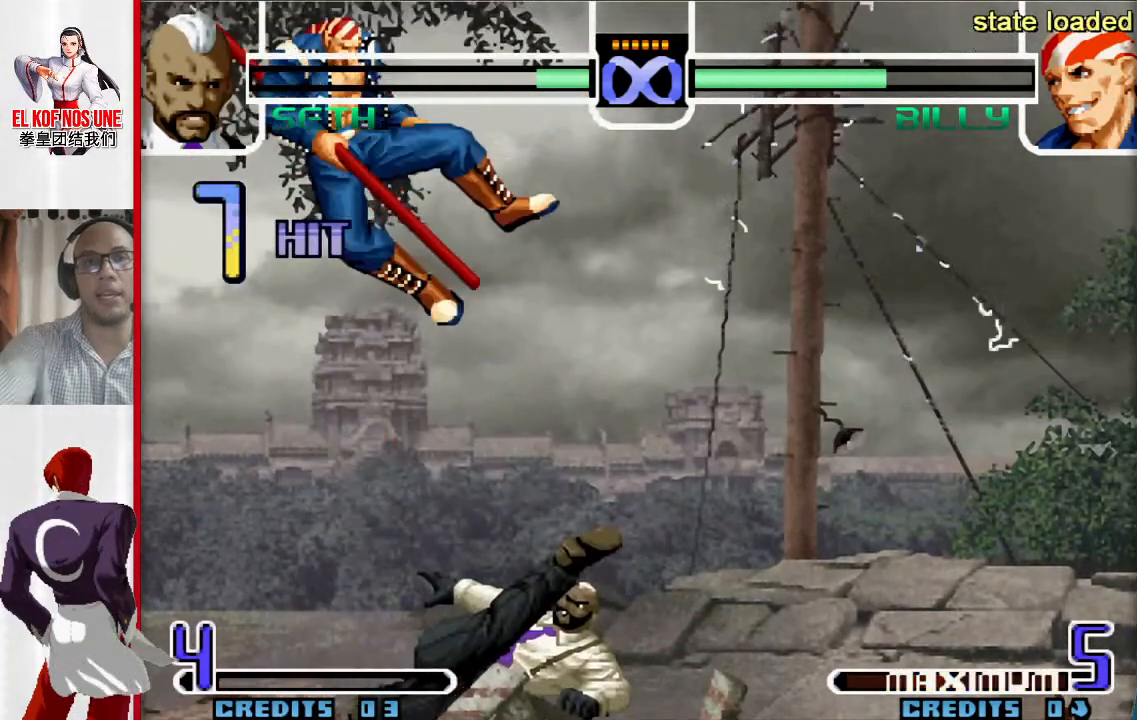
{"buttons": ["R1"], "left_stick": "left", "events": [[33, "left_stick", "left"], [183, "R1", "down"], [283, "R1", "up"], [350, "R1", "down"], [433, "R1", "up"], [450, "R1", "down"]]}
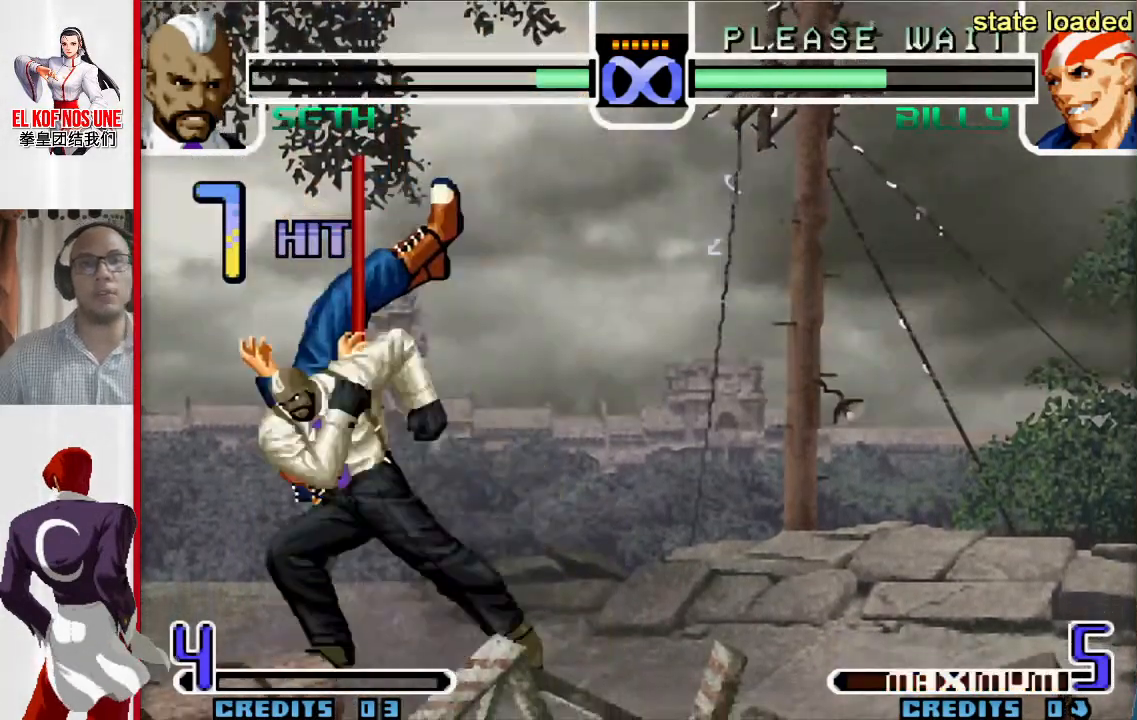
{"buttons": [], "left_stick": "center", "events": [[67, "R1", "up"], [317, "left_stick", "center"]]}
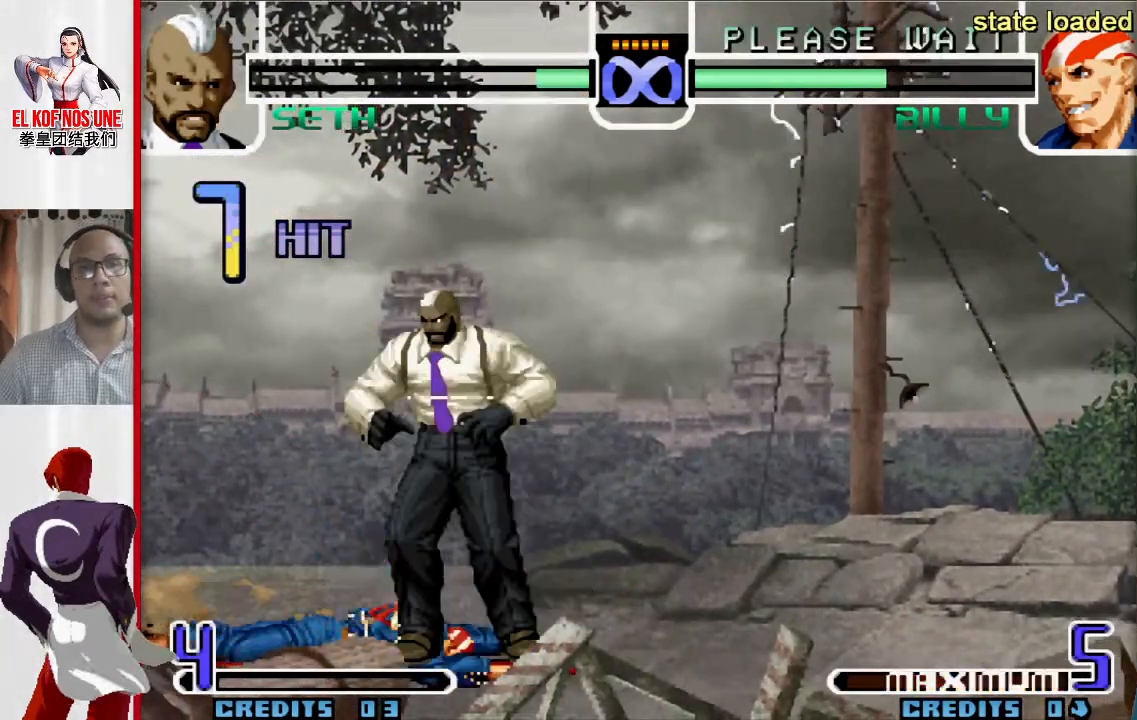
{"buttons": [], "left_stick": "center", "events": []}
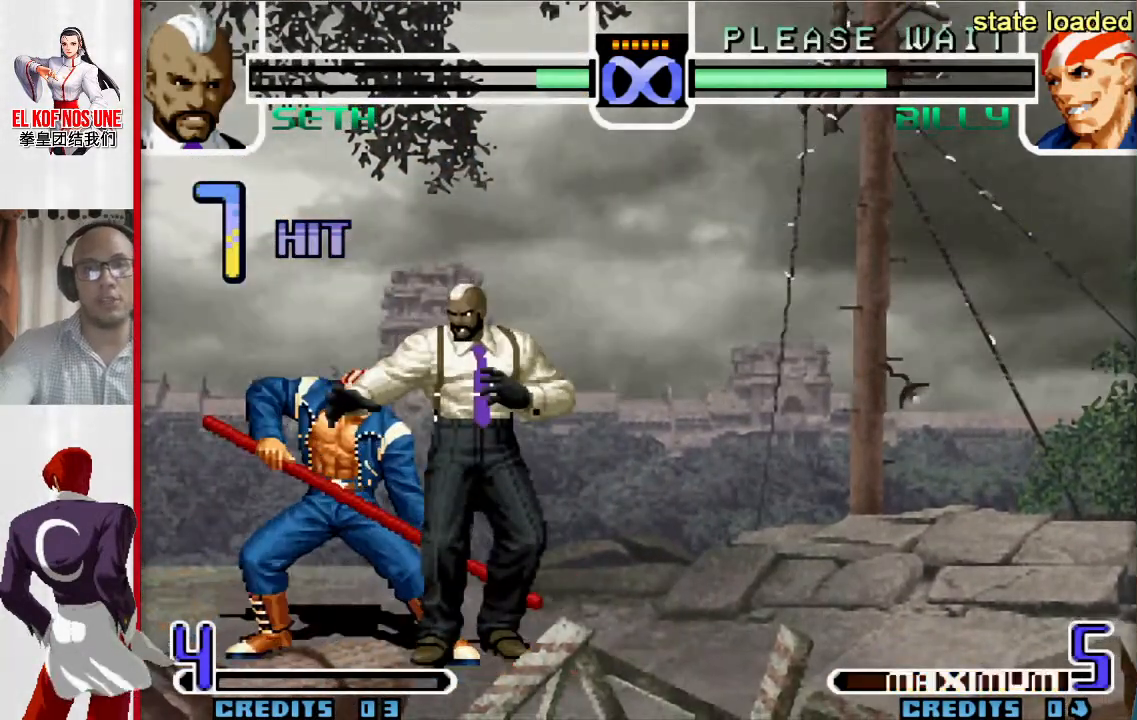
{"buttons": [], "left_stick": "center", "events": []}
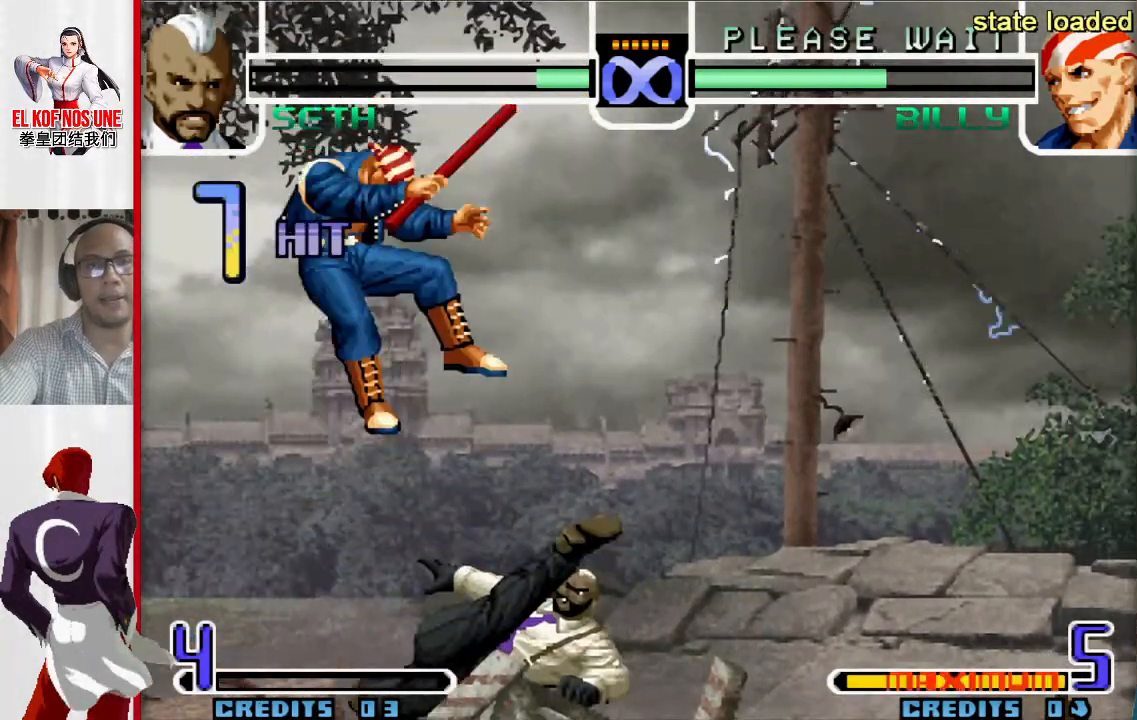
{"buttons": [], "left_stick": "center", "events": [[433, "R1", "down"], [483, "R1", "up"]]}
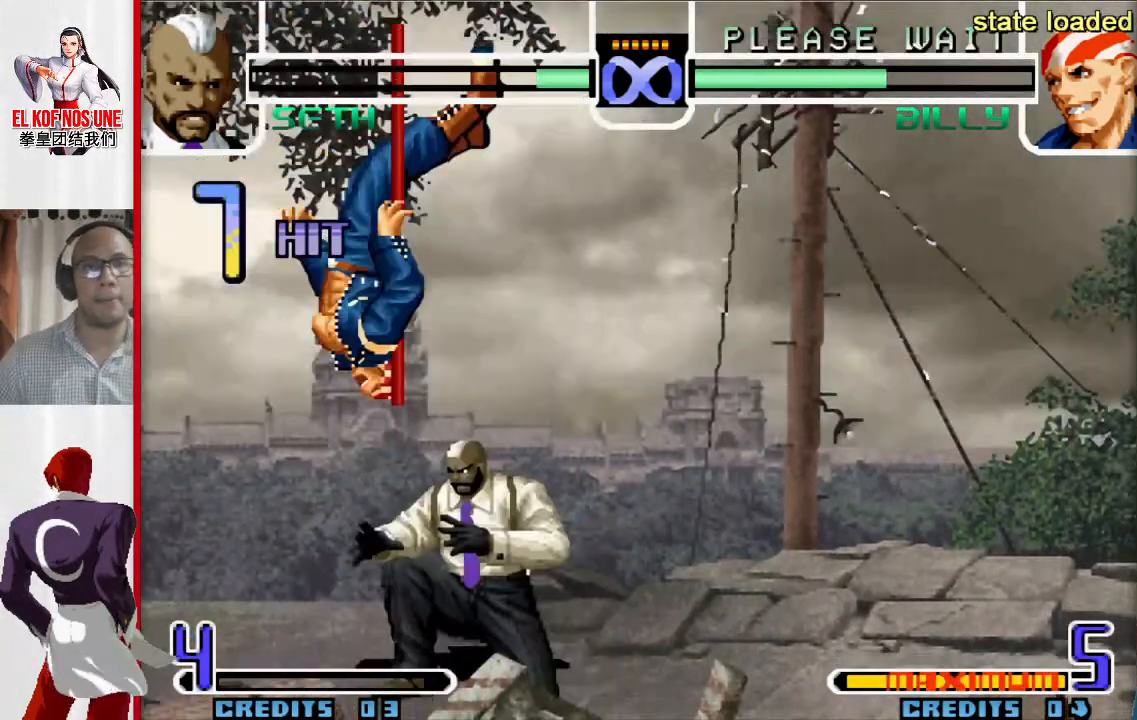
{"buttons": [], "left_stick": "up-left", "events": [[50, "R1", "down"], [133, "R1", "up"], [267, "left_stick", "down"], [333, "left_stick", "left"], [383, "left_stick", "up-left"]]}
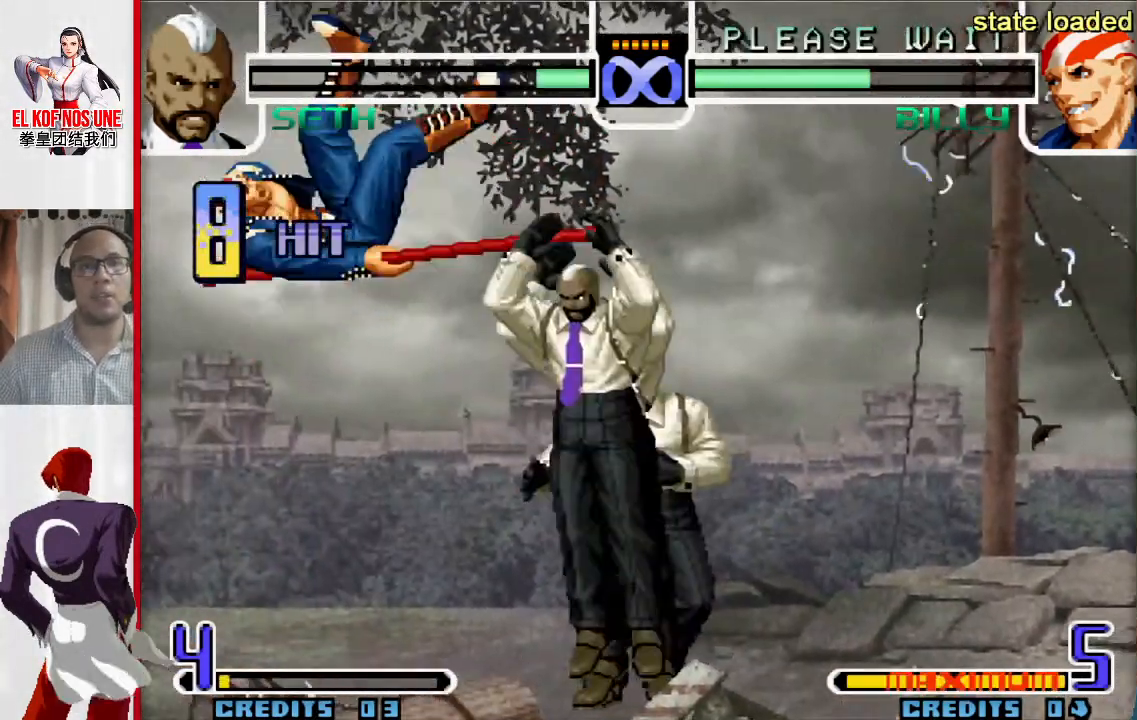
{"buttons": [], "left_stick": "center", "events": [[50, "left_stick", "down-left"], [100, "left_stick", "down-right"], [150, "left_stick", "right"], [300, "L1", "down"], [333, "left_stick", "center"], [367, "L1", "up"]]}